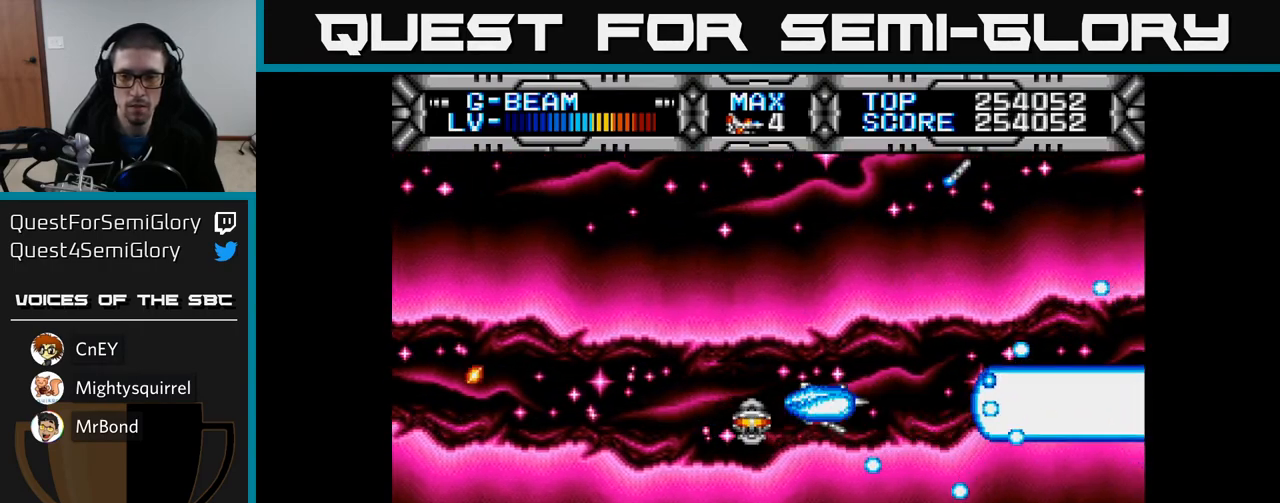
Gameplay with a controller (Xbox layout); each line is a JSON object with the inputs held at the frame after it. "events" lists button and stick changes between this image and that frame as [ms after this image, input, new state], when the widget could be followed in between.
{"buttons": ["X"], "left_stick": "center", "right_stick": "center", "events": []}
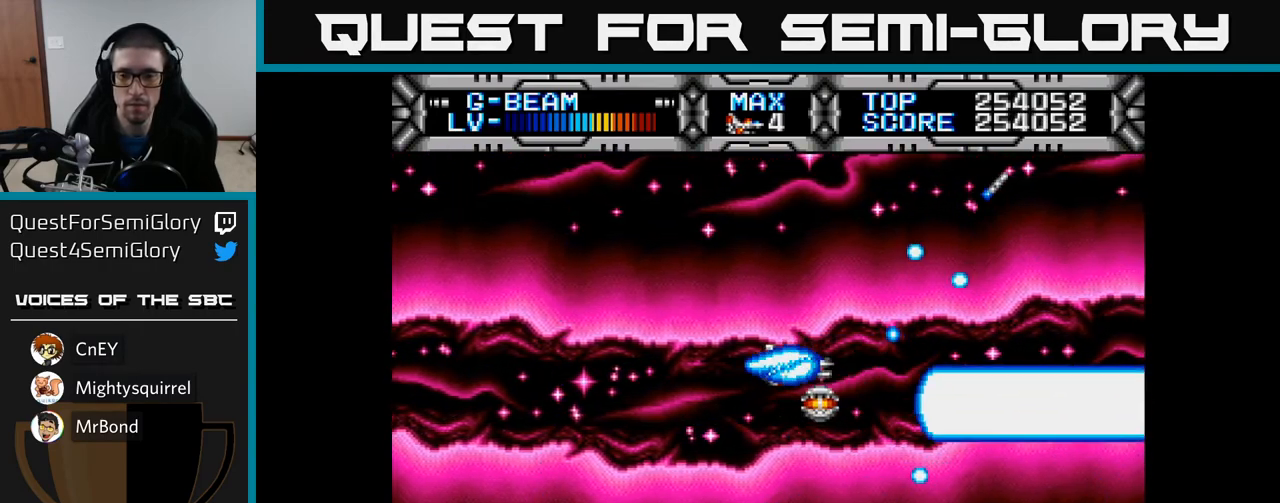
{"buttons": ["X"], "left_stick": "center", "right_stick": "center", "events": []}
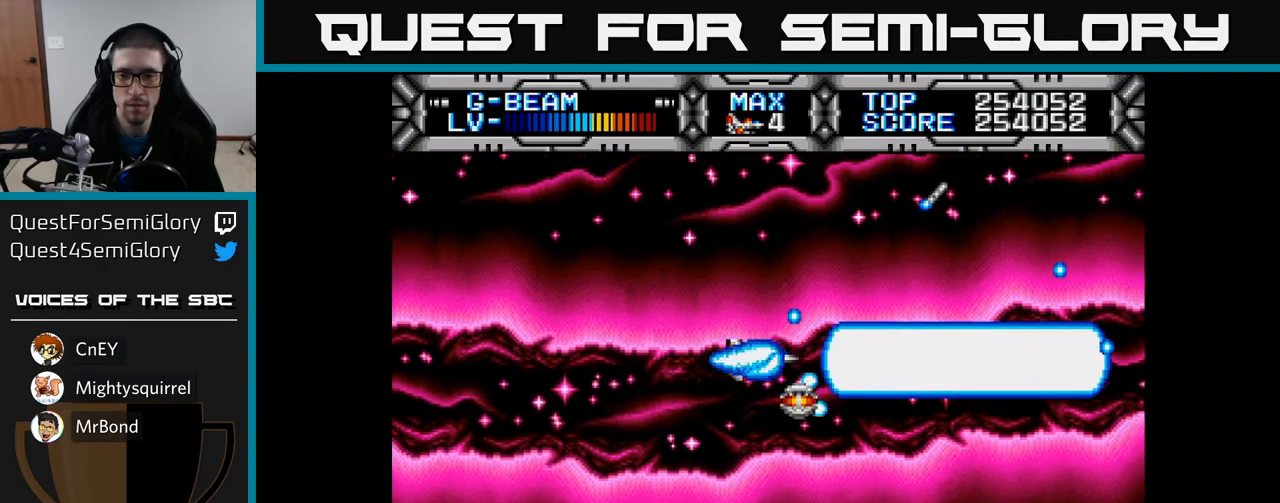
{"buttons": ["X"], "left_stick": "center", "right_stick": "center", "events": []}
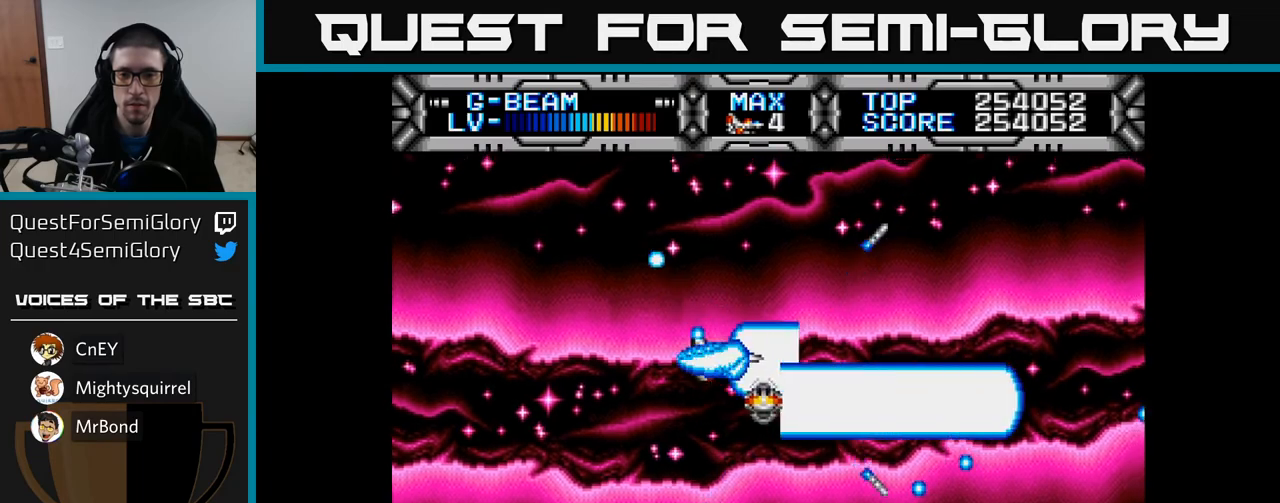
{"buttons": ["X"], "left_stick": "center", "right_stick": "center", "events": []}
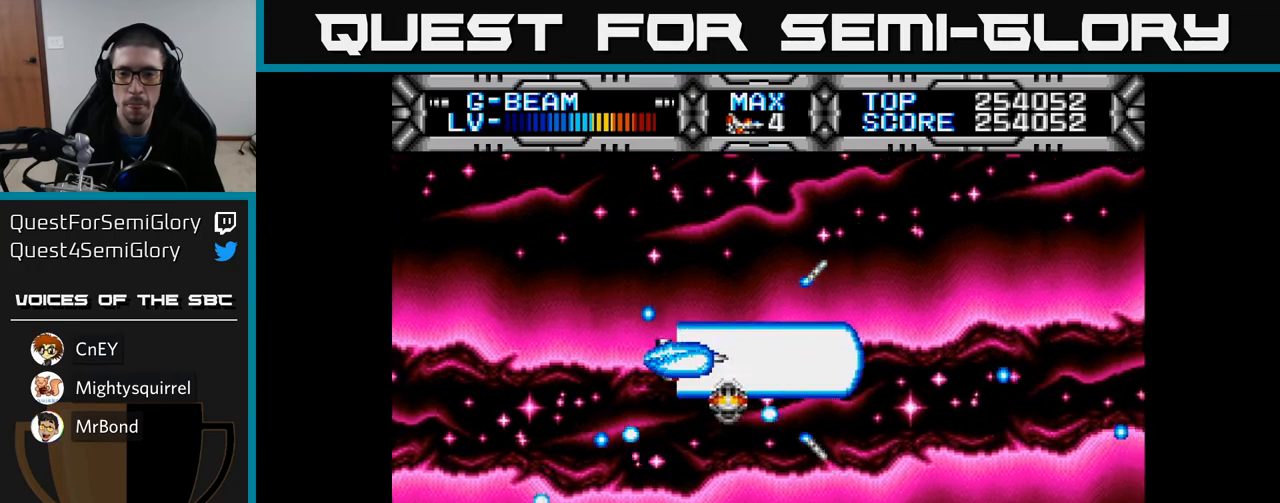
{"buttons": [], "left_stick": "center", "right_stick": "center", "events": [[350, "X", "up"]]}
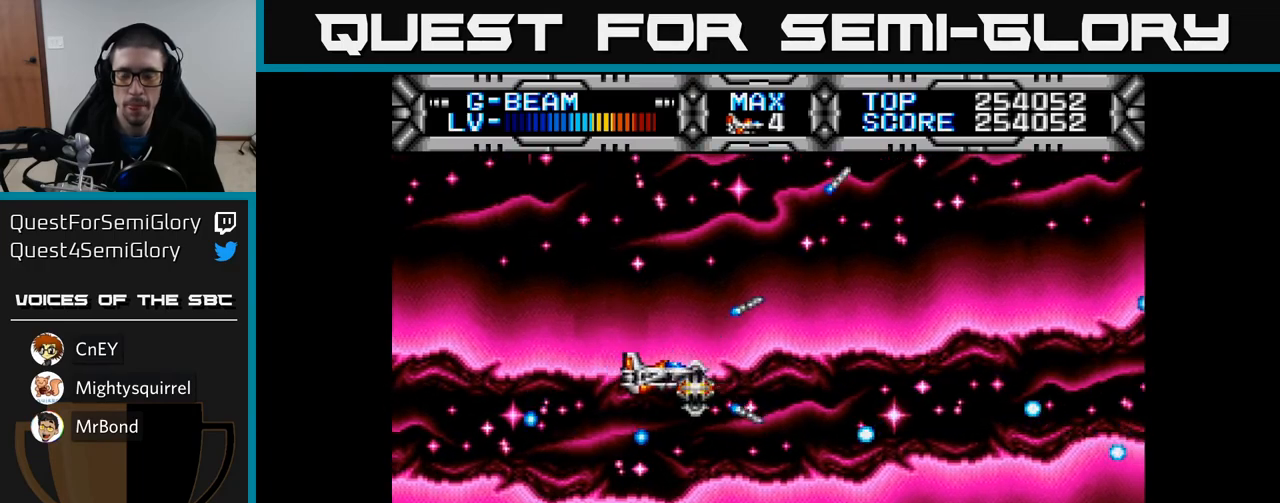
{"buttons": ["DPAD_RIGHT"], "left_stick": "center", "right_stick": "center", "events": [[500, "DPAD_RIGHT", "down"]]}
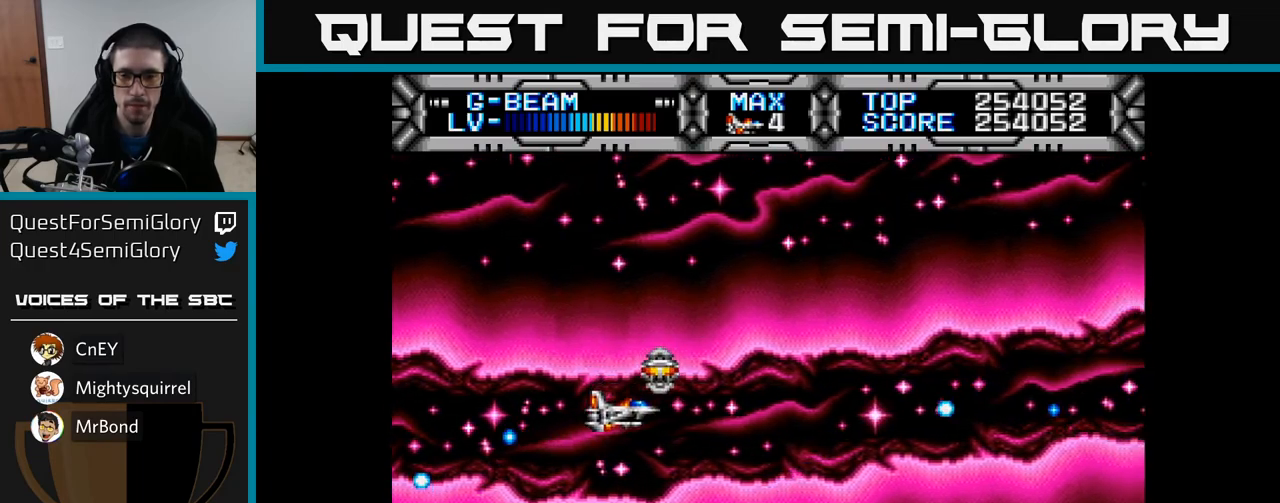
{"buttons": ["X"], "left_stick": "center", "right_stick": "center", "events": [[100, "DPAD_RIGHT", "up"], [100, "DPAD_UP", "down"], [200, "DPAD_UP", "up"], [233, "DPAD_RIGHT", "down"], [333, "DPAD_RIGHT", "up"], [333, "X", "down"]]}
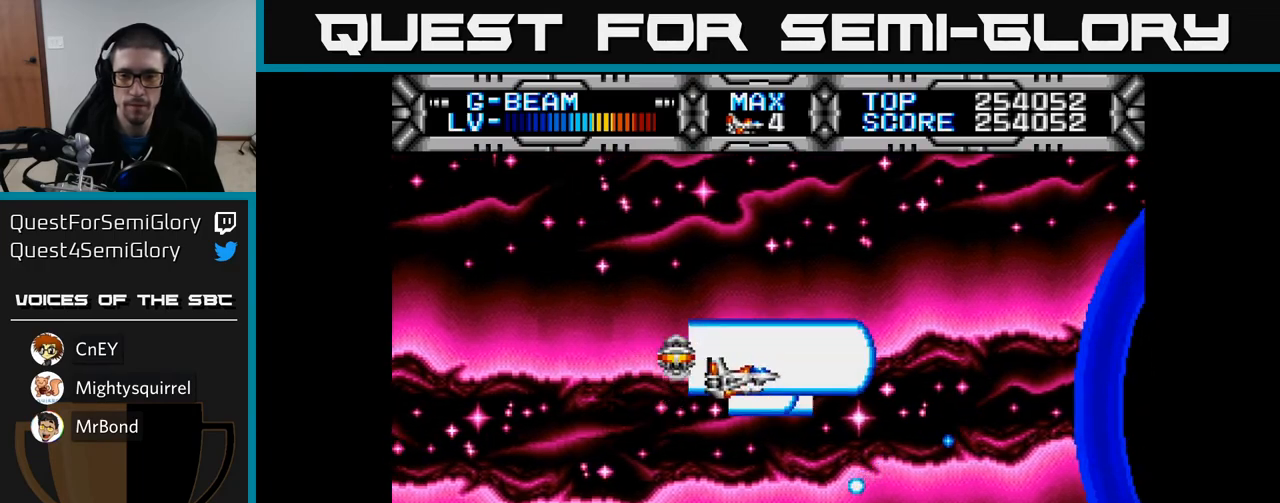
{"buttons": ["X", "DPAD_LEFT"], "left_stick": "center", "right_stick": "center", "events": [[433, "DPAD_LEFT", "down"]]}
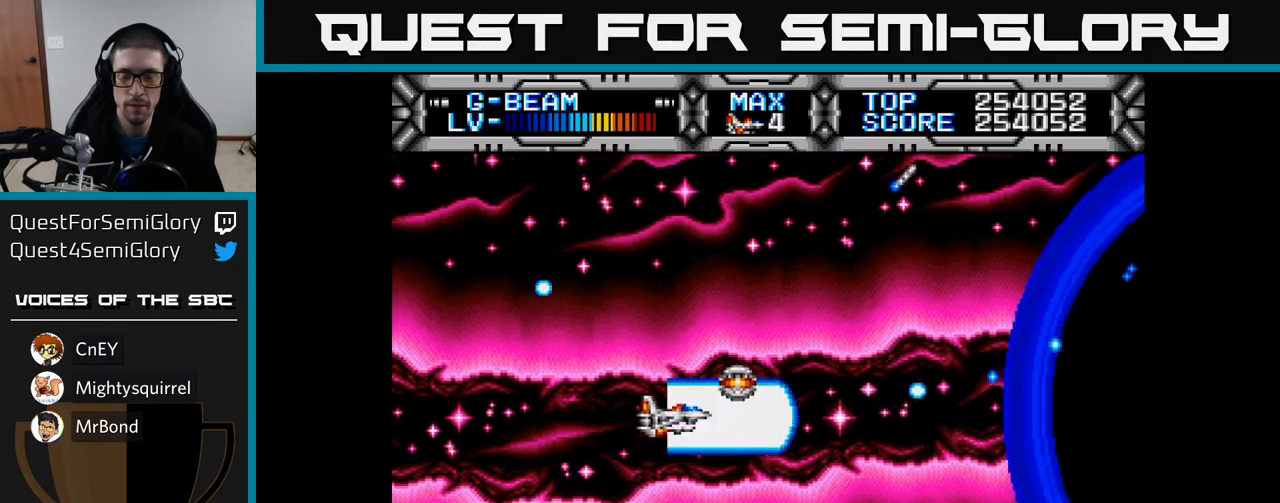
{"buttons": [], "left_stick": "center", "right_stick": "center", "events": [[83, "DPAD_UP", "down"], [117, "DPAD_LEFT", "up"], [250, "X", "up"], [367, "DPAD_UP", "up"]]}
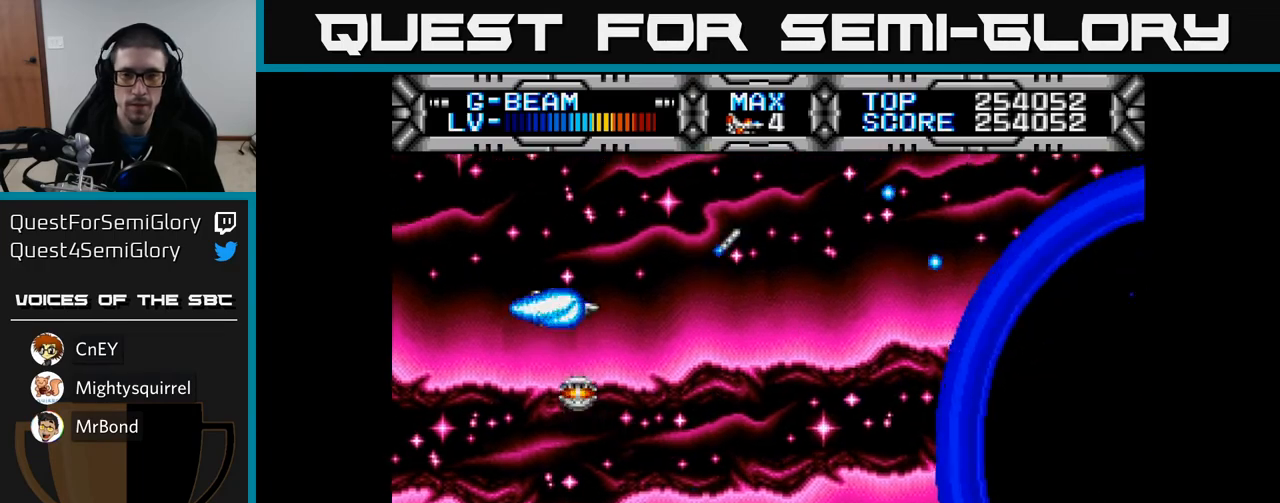
{"buttons": ["X"], "left_stick": "center", "right_stick": "center", "events": [[33, "X", "down"], [150, "DPAD_UP", "down"], [200, "DPAD_RIGHT", "down"], [433, "DPAD_UP", "up"], [500, "DPAD_RIGHT", "up"]]}
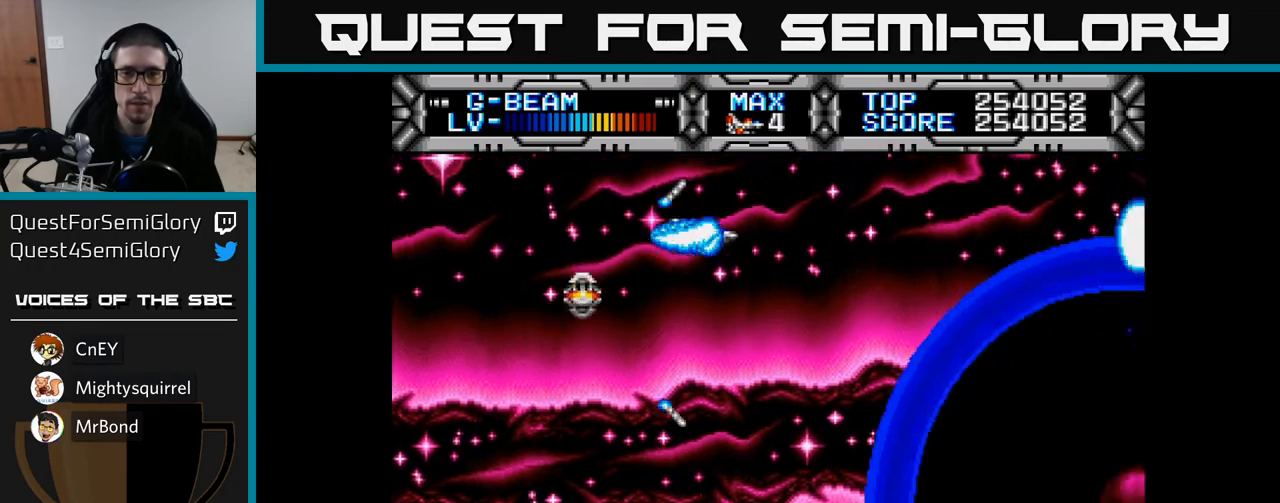
{"buttons": ["X", "DPAD_UP", "DPAD_LEFT"], "left_stick": "center", "right_stick": "center", "events": [[317, "DPAD_UP", "down"], [483, "DPAD_LEFT", "down"]]}
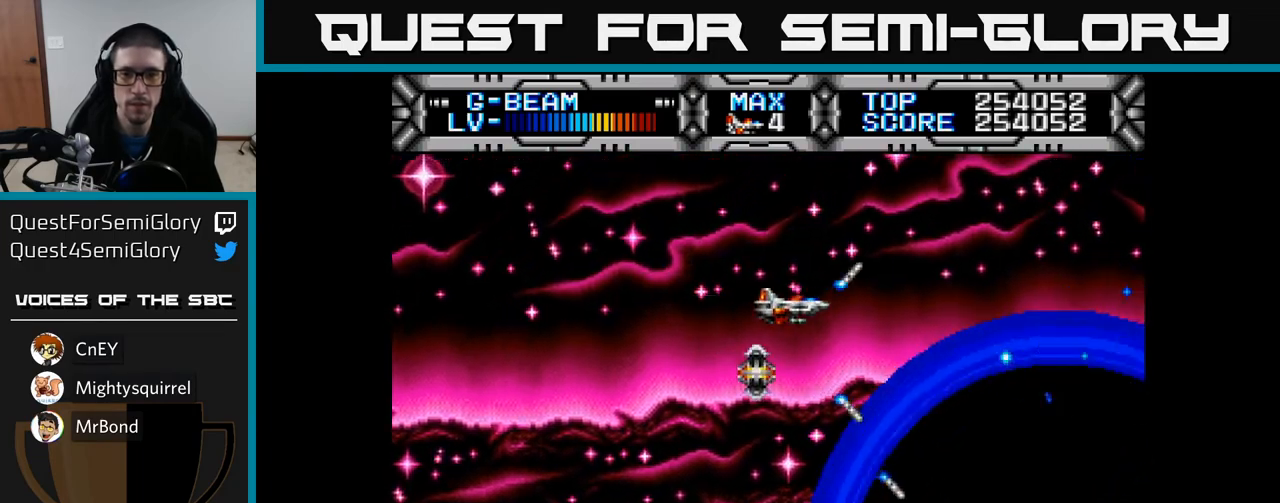
{"buttons": ["X", "DPAD_UP", "DPAD_LEFT"], "left_stick": "center", "right_stick": "center", "events": [[133, "DPAD_UP", "up"], [167, "DPAD_LEFT", "up"], [217, "DPAD_LEFT", "down"], [267, "DPAD_UP", "down"]]}
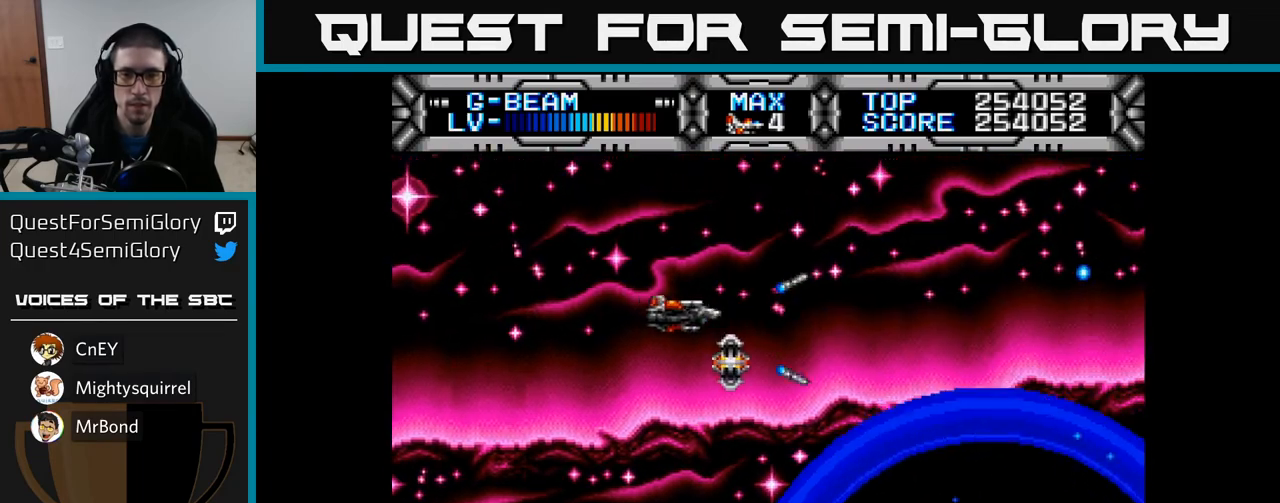
{"buttons": ["X", "DPAD_UP", "DPAD_LEFT"], "left_stick": "center", "right_stick": "center", "events": [[67, "DPAD_UP", "up"], [83, "DPAD_LEFT", "up"], [250, "DPAD_UP", "down"], [317, "DPAD_LEFT", "down"]]}
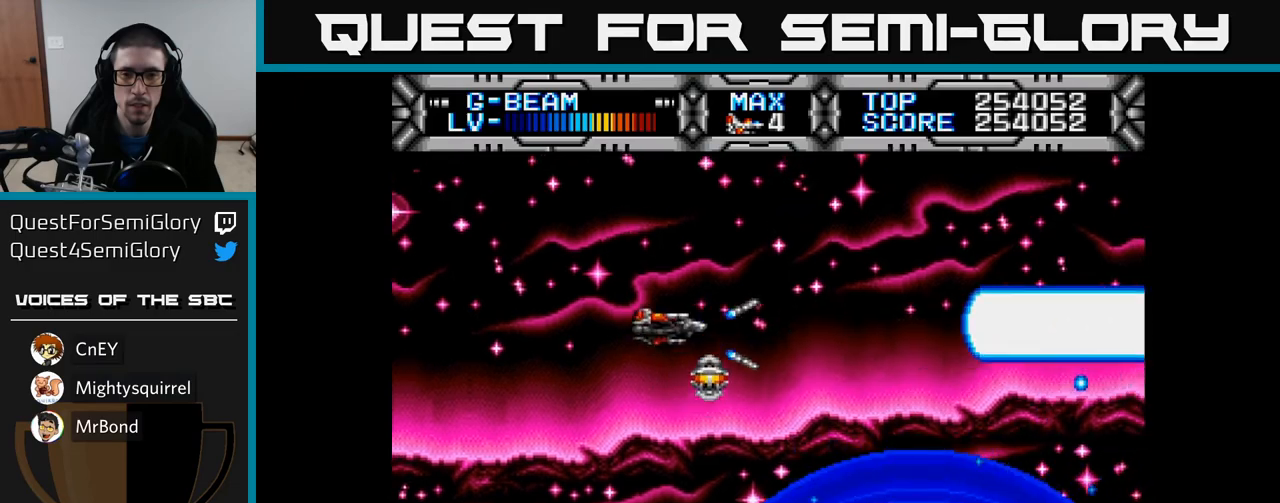
{"buttons": ["X"], "left_stick": "center", "right_stick": "center", "events": [[67, "DPAD_LEFT", "up"], [83, "DPAD_UP", "up"], [267, "DPAD_UP", "down"], [467, "DPAD_UP", "up"]]}
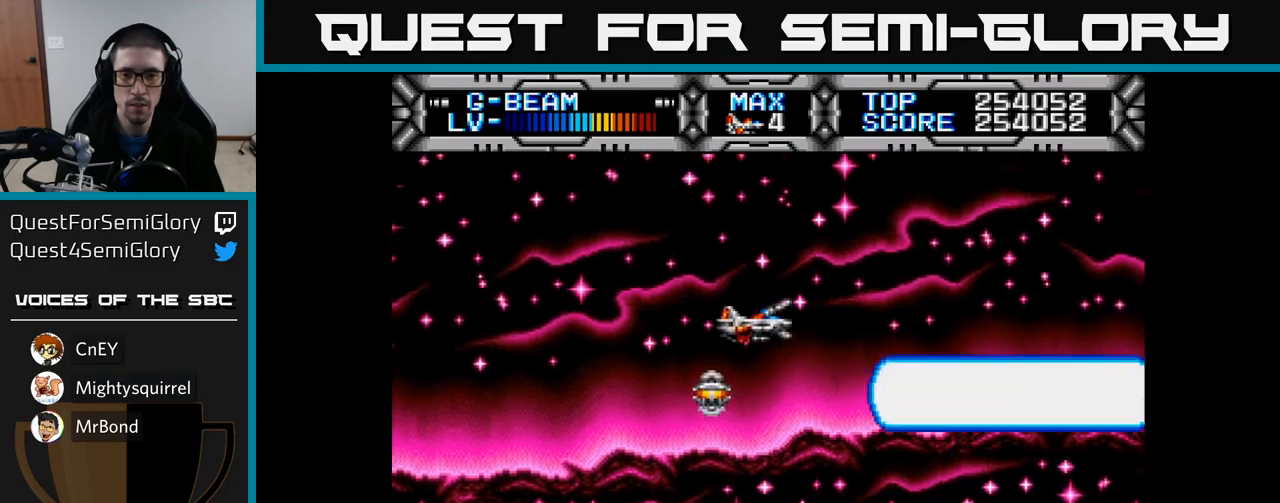
{"buttons": ["X"], "left_stick": "center", "right_stick": "center", "events": [[167, "DPAD_UP", "down"], [333, "DPAD_UP", "up"]]}
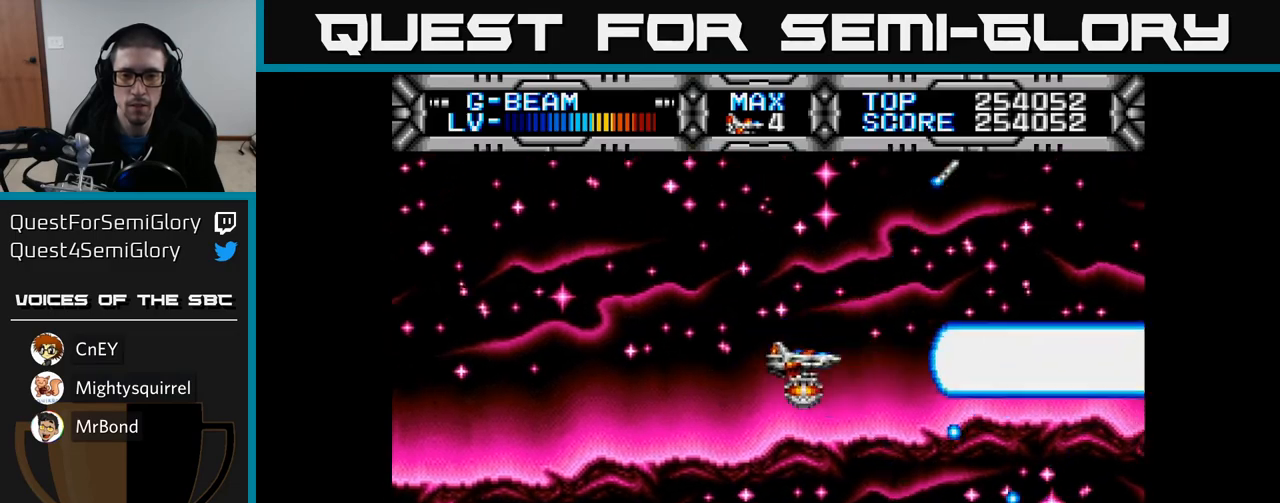
{"buttons": ["X"], "left_stick": "center", "right_stick": "center", "events": [[133, "DPAD_UP", "down"], [250, "DPAD_UP", "up"]]}
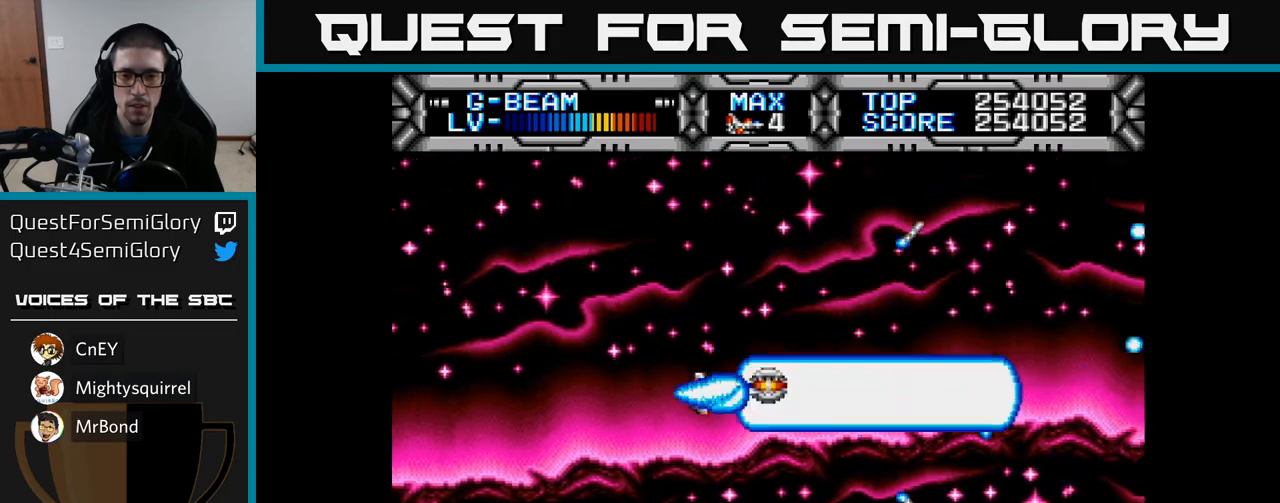
{"buttons": ["X"], "left_stick": "center", "right_stick": "center", "events": [[167, "DPAD_UP", "down"], [467, "DPAD_UP", "up"]]}
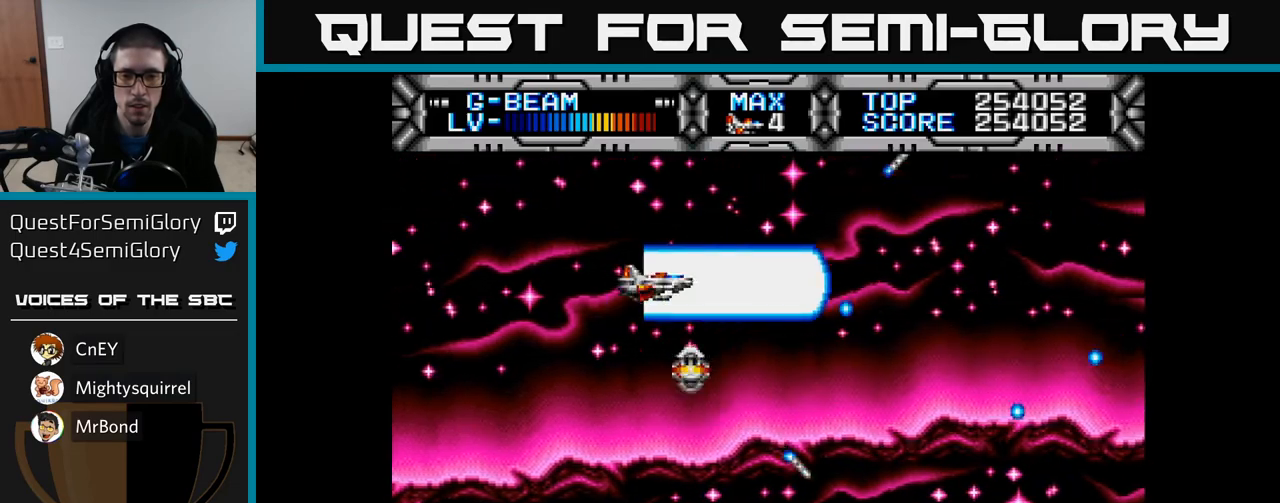
{"buttons": ["X"], "left_stick": "center", "right_stick": "center", "events": [[50, "DPAD_RIGHT", "down"], [217, "DPAD_RIGHT", "up"]]}
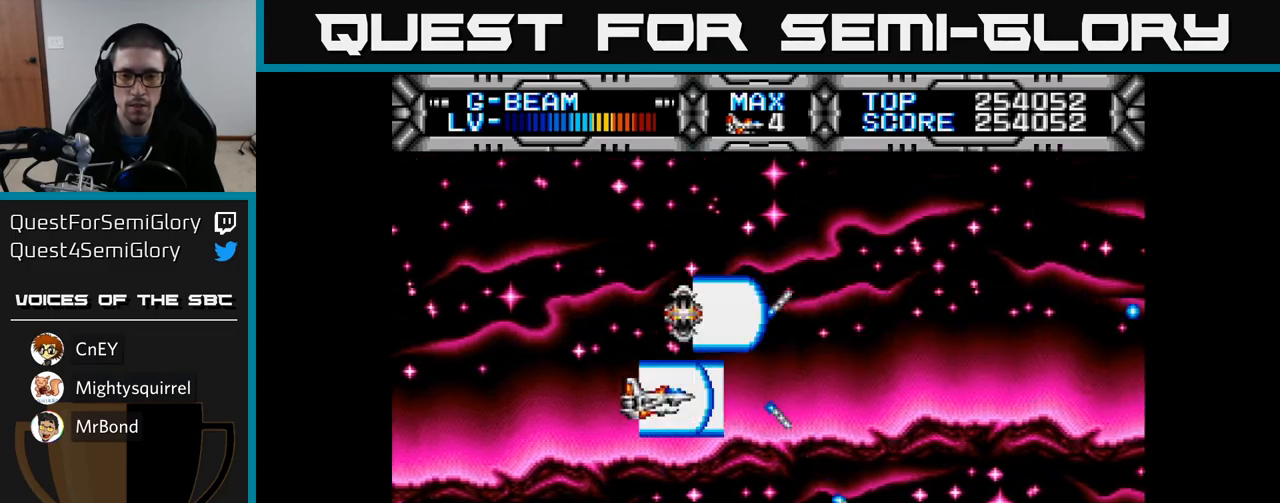
{"buttons": ["X", "DPAD_RIGHT"], "left_stick": "center", "right_stick": "center", "events": [[17, "DPAD_UP", "down"], [83, "DPAD_RIGHT", "down"], [217, "DPAD_UP", "up"]]}
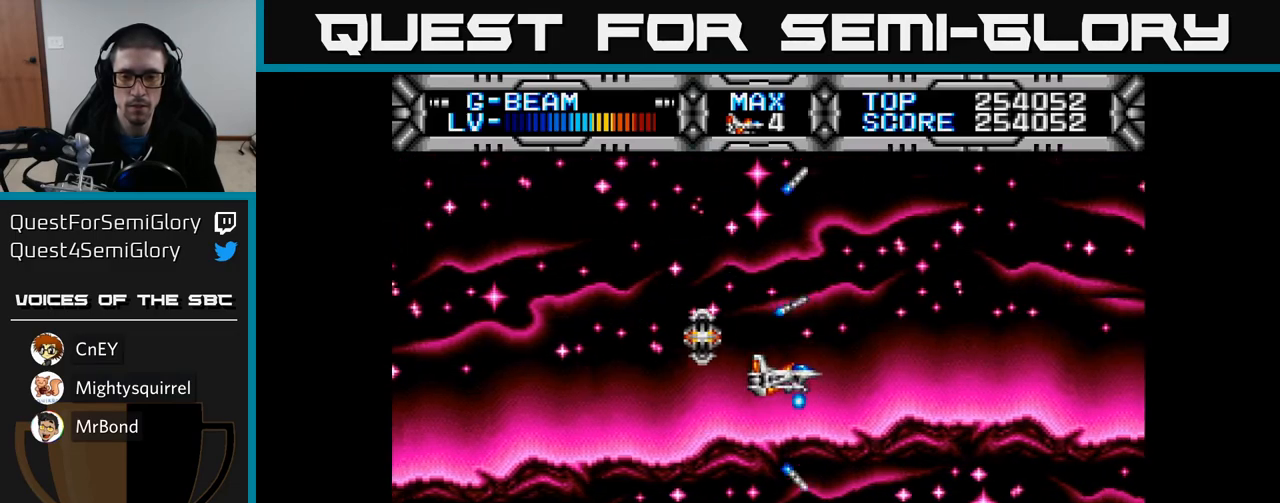
{"buttons": ["X"], "left_stick": "center", "right_stick": "center", "events": [[17, "DPAD_RIGHT", "up"], [117, "DPAD_RIGHT", "down"], [283, "DPAD_UP", "down"], [350, "DPAD_UP", "up"], [400, "DPAD_RIGHT", "up"]]}
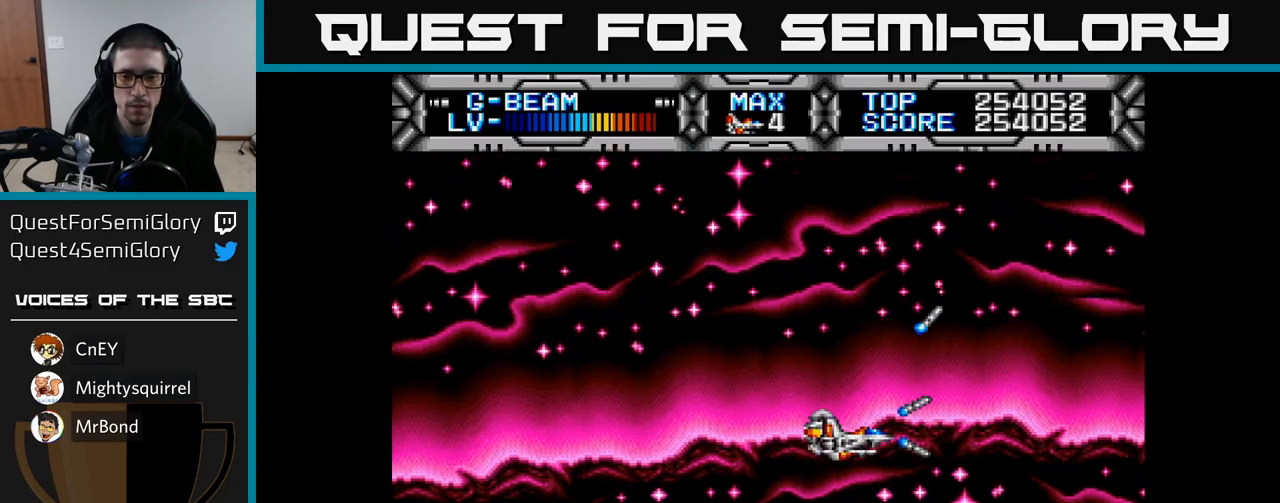
{"buttons": ["X", "DPAD_UP", "DPAD_RIGHT"], "left_stick": "center", "right_stick": "center", "events": [[283, "DPAD_UP", "down"], [417, "DPAD_RIGHT", "down"]]}
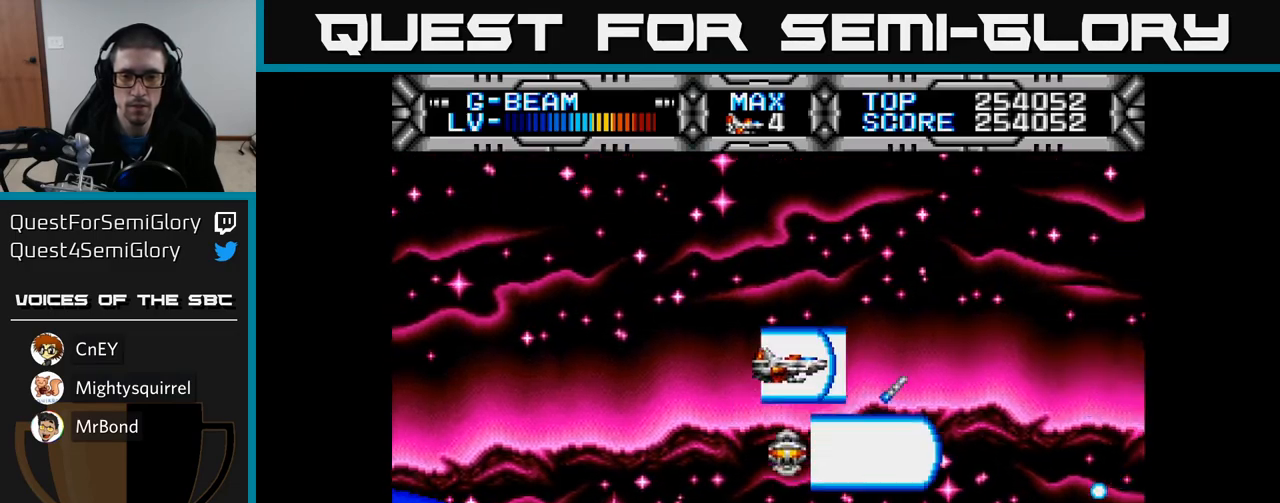
{"buttons": [], "left_stick": "center", "right_stick": "center", "events": [[17, "DPAD_UP", "up"], [100, "DPAD_RIGHT", "up"], [100, "DPAD_UP", "down"], [117, "DPAD_UP", "up"], [483, "X", "up"]]}
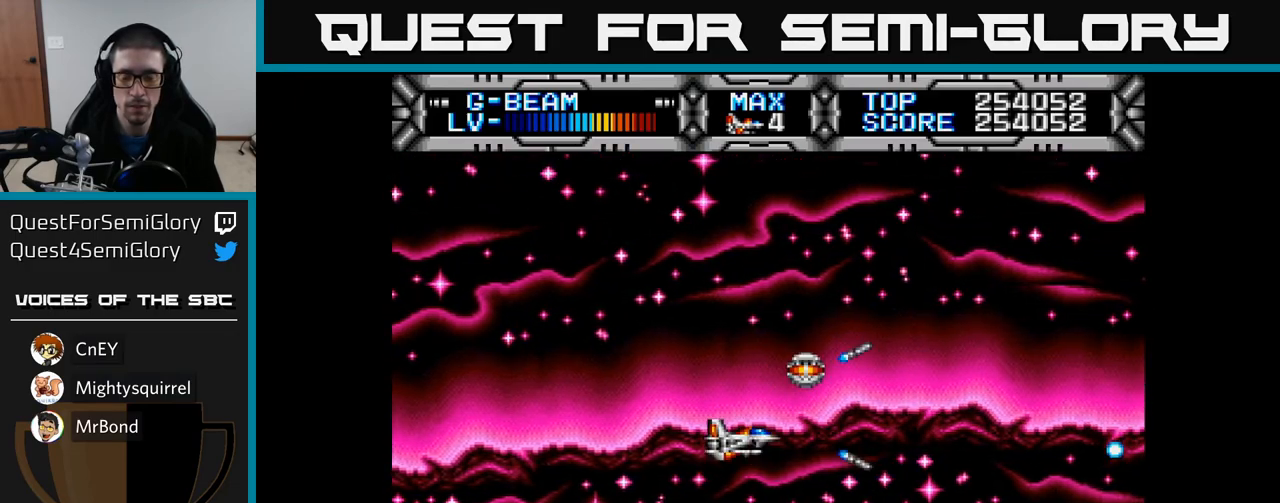
{"buttons": ["DPAD_RIGHT"], "left_stick": "center", "right_stick": "center", "events": [[350, "DPAD_UP", "down"], [383, "DPAD_RIGHT", "down"], [467, "DPAD_UP", "up"]]}
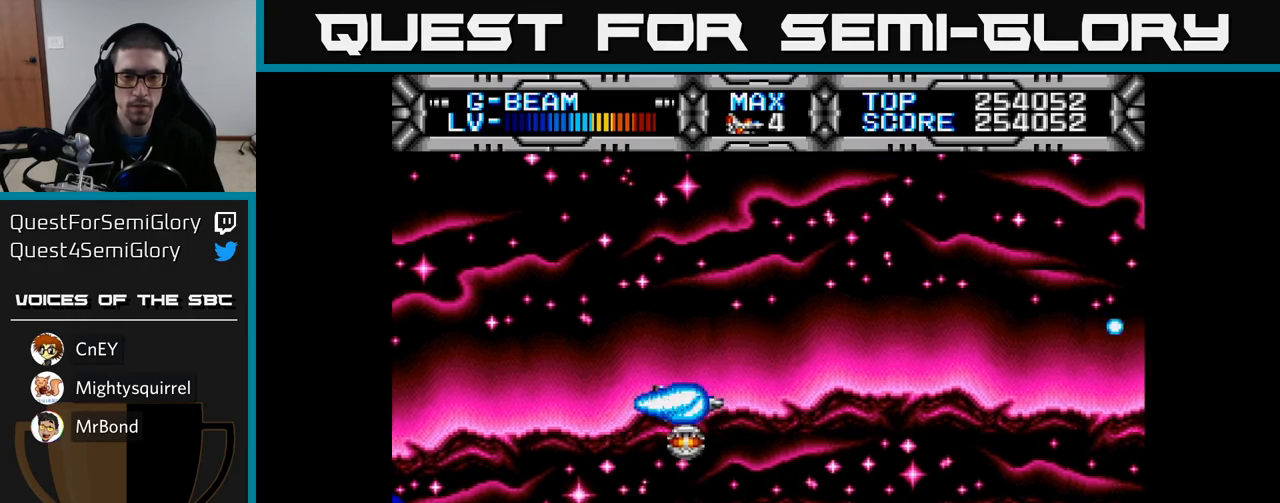
{"buttons": ["DPAD_RIGHT"], "left_stick": "center", "right_stick": "center", "events": [[83, "DPAD_RIGHT", "up"], [450, "DPAD_RIGHT", "down"]]}
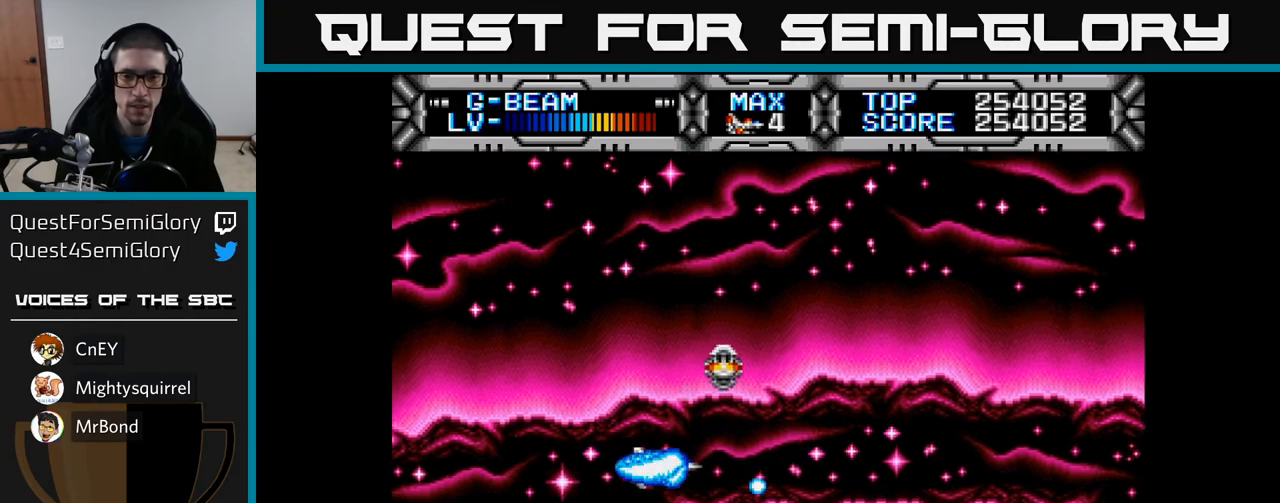
{"buttons": ["DPAD_RIGHT"], "left_stick": "center", "right_stick": "center", "events": [[117, "DPAD_RIGHT", "up"], [417, "DPAD_RIGHT", "down"]]}
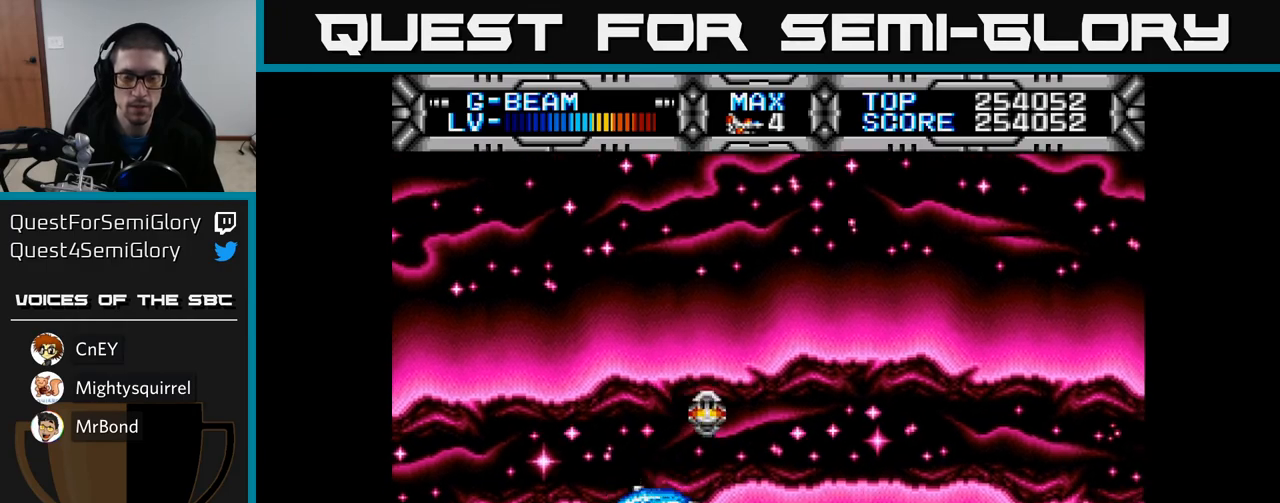
{"buttons": ["DPAD_UP"], "left_stick": "center", "right_stick": "center", "events": [[83, "DPAD_RIGHT", "up"], [383, "DPAD_UP", "down"]]}
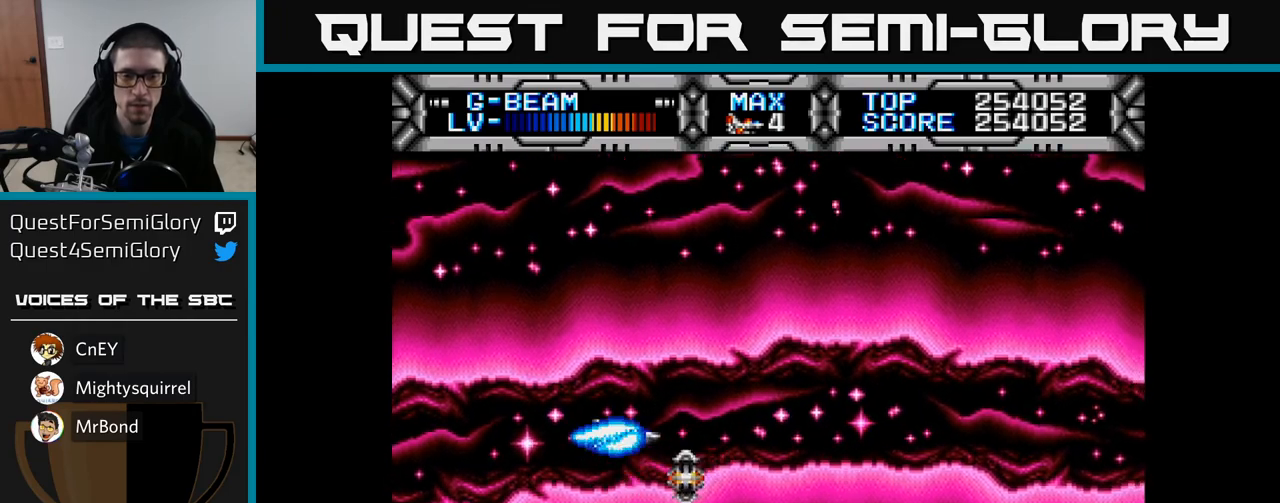
{"buttons": ["DPAD_RIGHT"], "left_stick": "center", "right_stick": "center", "events": [[83, "DPAD_UP", "up"], [483, "DPAD_RIGHT", "down"]]}
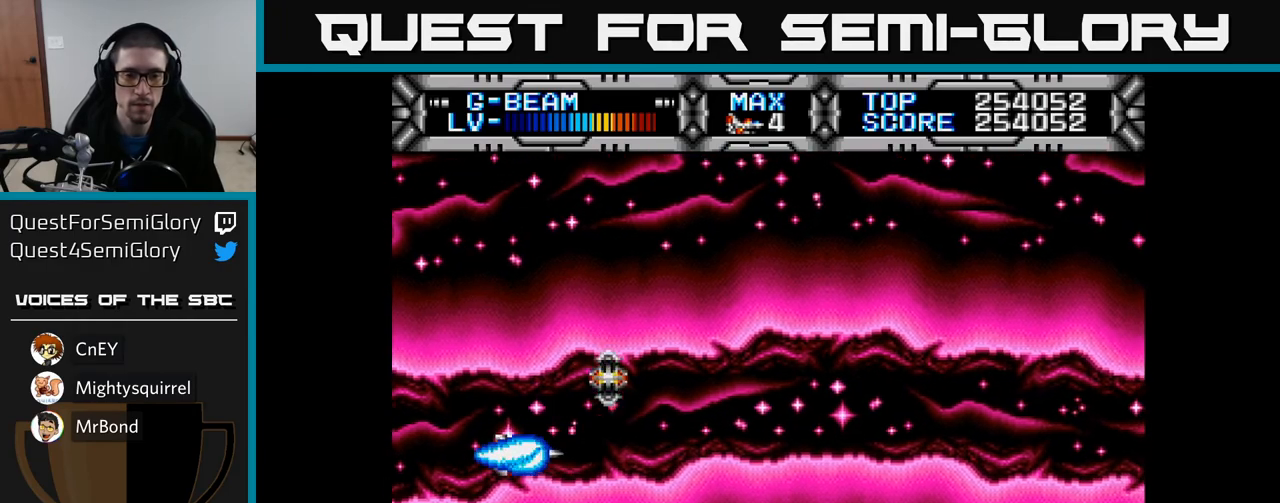
{"buttons": [], "left_stick": "center", "right_stick": "center", "events": [[100, "DPAD_UP", "down"], [300, "DPAD_UP", "up"], [383, "DPAD_RIGHT", "up"]]}